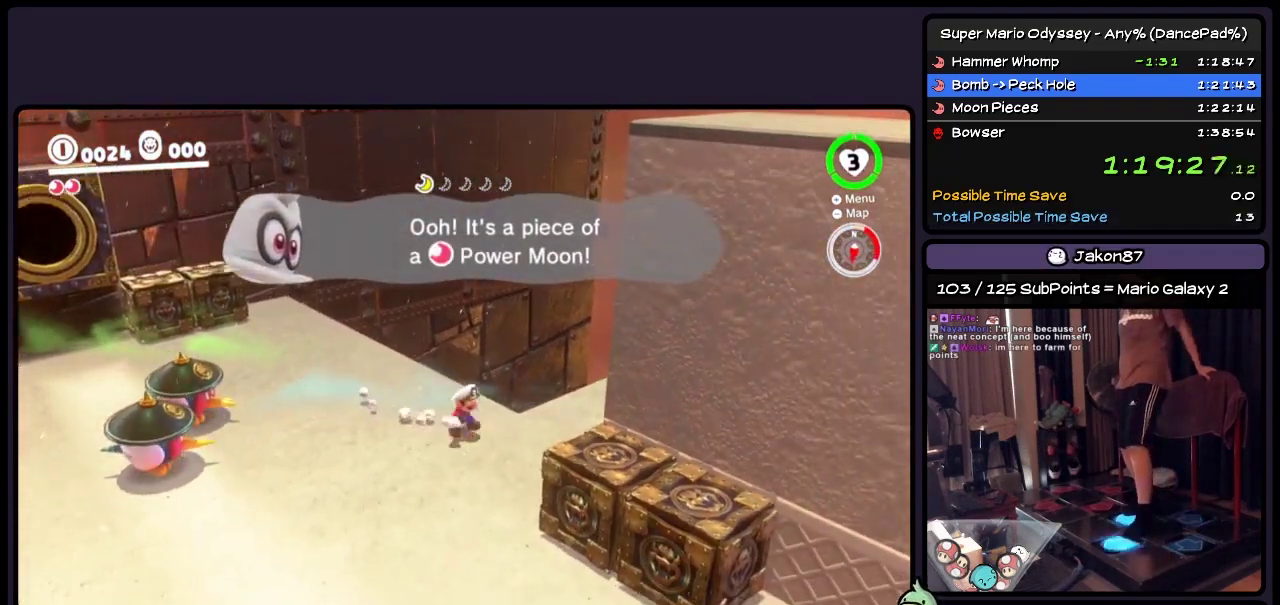
Gameplay with a controller (Nintendo layout); each line is a JSON object with the inputs held at the frame after it. "events" lists button and stick changes between this image and that frame as [ms after this image, input, new state], when the widget could be followed in between. Not read: L3 R3 START.
{"buttons": ["DPAD_UP"], "events": [[483, "DPAD_RIGHT", "up"]]}
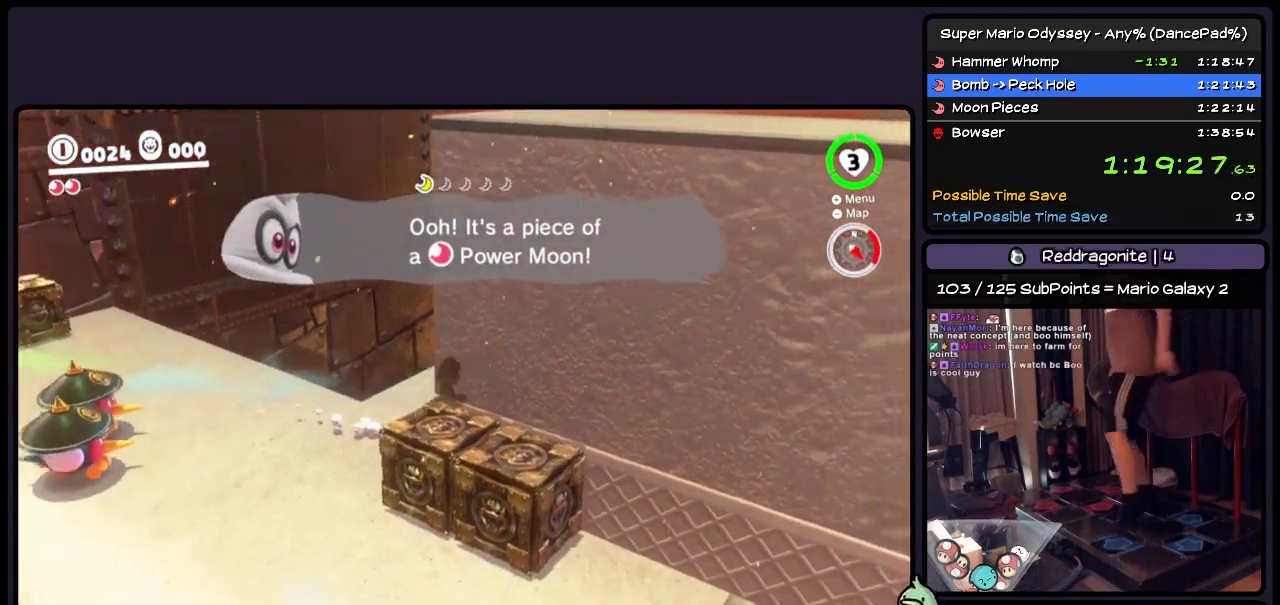
{"buttons": [], "events": [[150, "DPAD_UP", "up"]]}
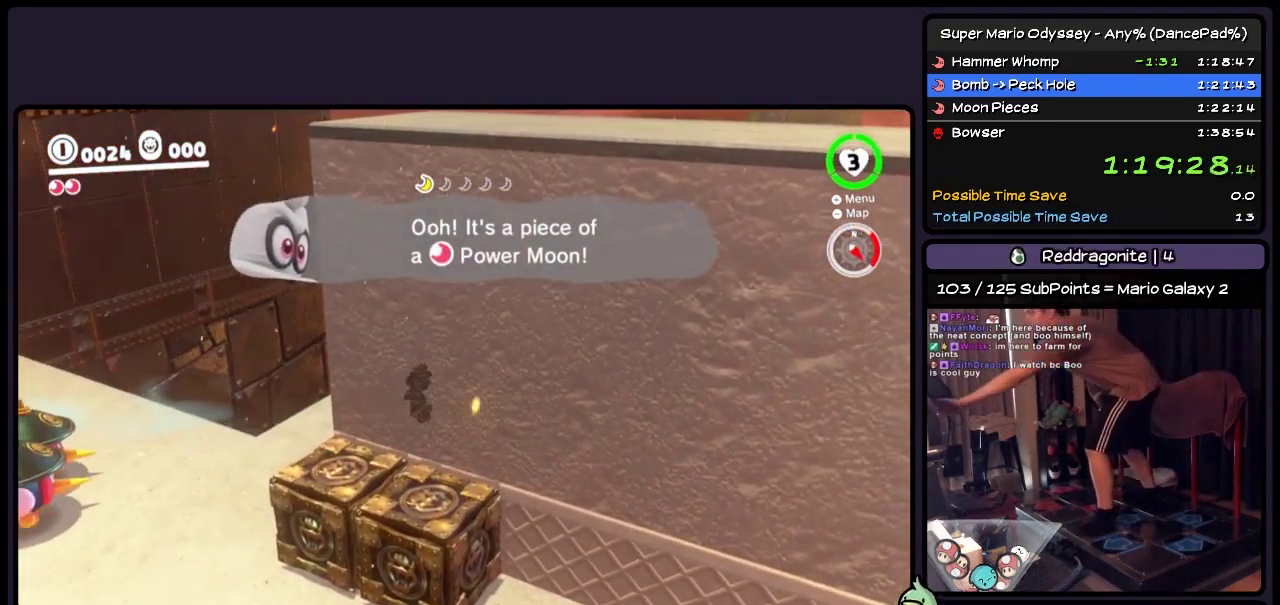
{"buttons": [], "events": [[67, "L1", "down"], [150, "L1", "up"]]}
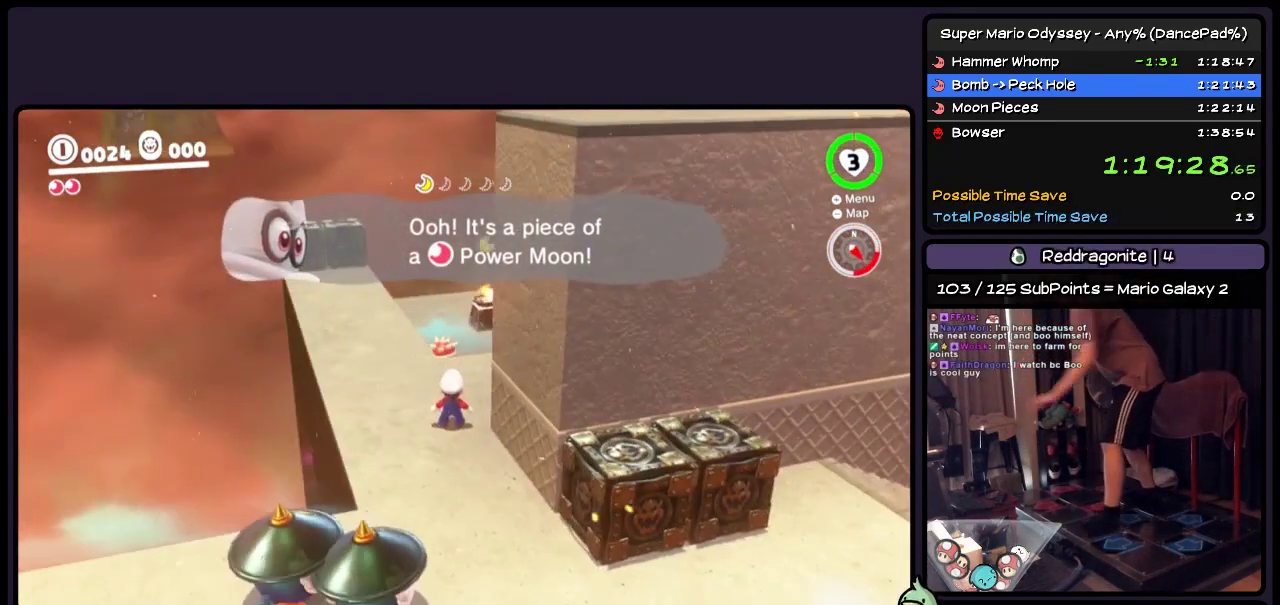
{"buttons": ["DPAD_UP"], "events": [[200, "DPAD_UP", "down"]]}
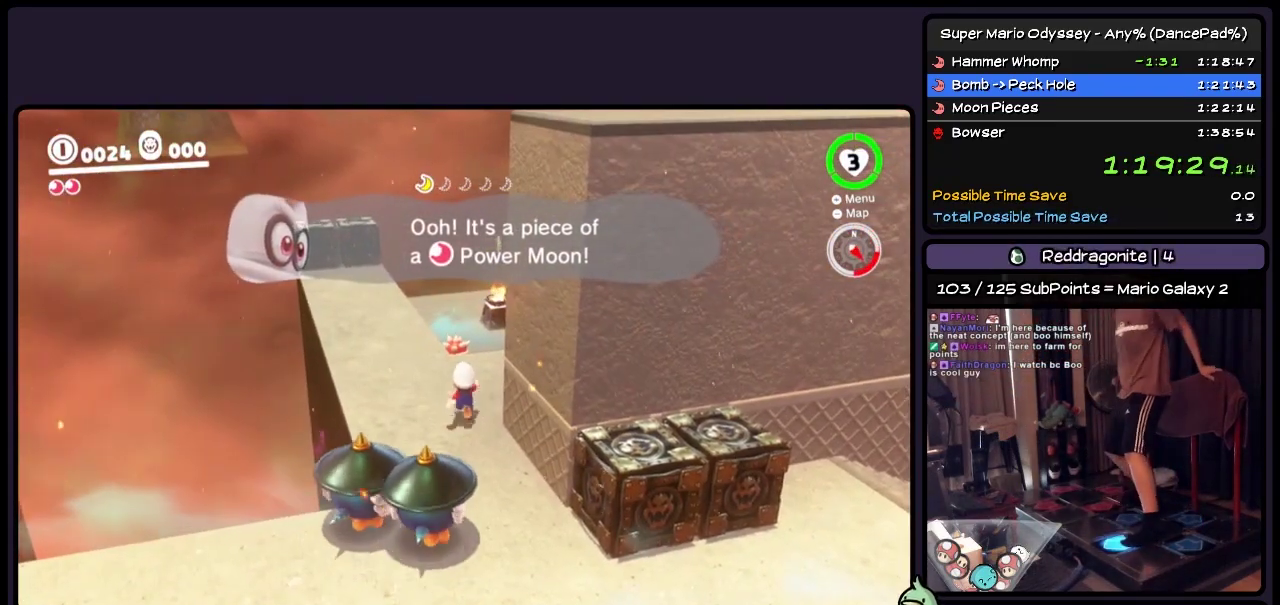
{"buttons": ["DPAD_UP"], "events": [[200, "DPAD_UP", "up"], [367, "DPAD_UP", "down"]]}
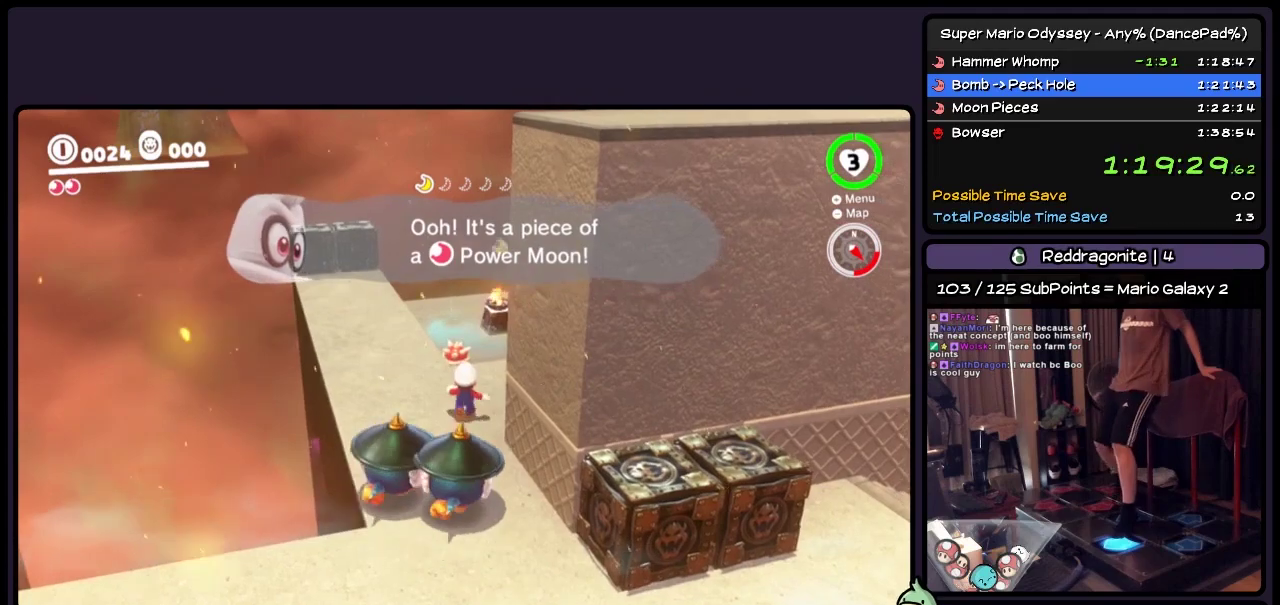
{"buttons": ["A", "L2", "R2", "DPAD_UP"], "events": [[150, "L2", "down"], [150, "R2", "down"], [317, "A", "down"]]}
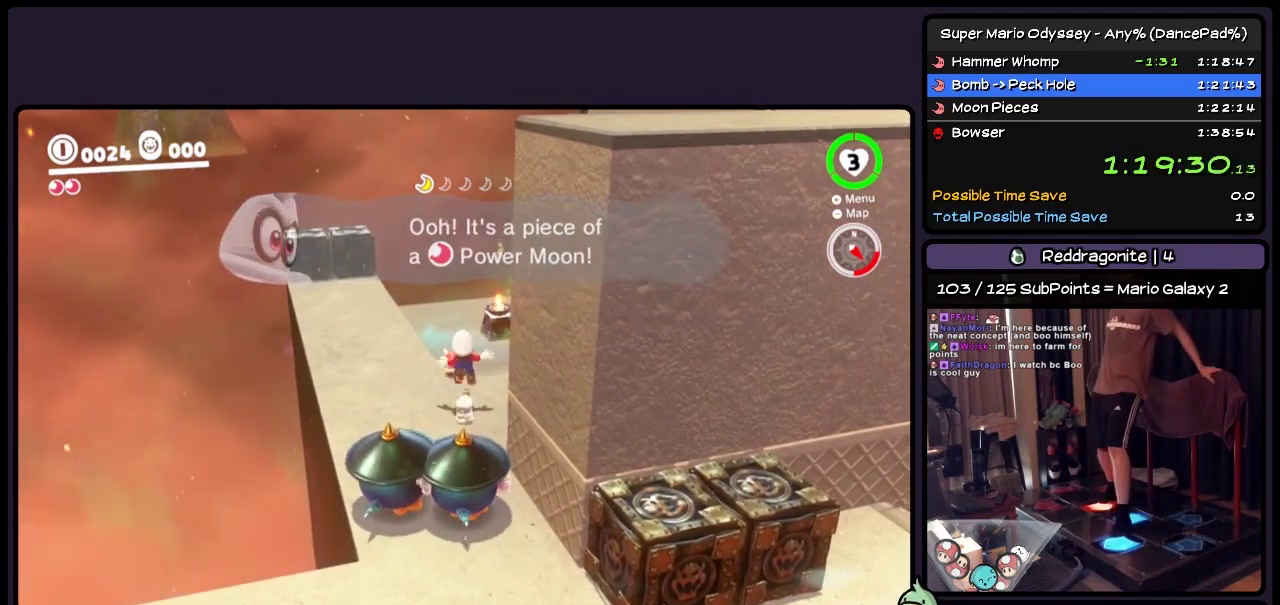
{"buttons": ["L2", "R2", "DPAD_UP"], "events": [[33, "A", "up"], [117, "DPAD_RIGHT", "down"], [200, "DPAD_RIGHT", "up"]]}
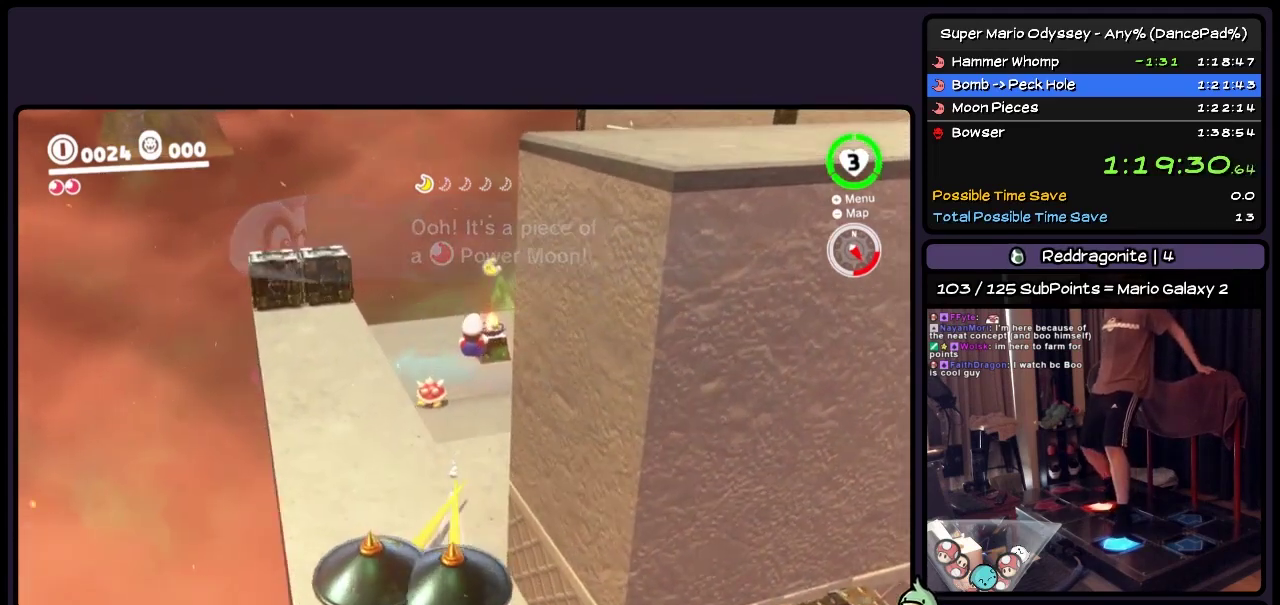
{"buttons": ["DPAD_UP"], "events": [[67, "L2", "up"], [67, "R2", "up"], [200, "Y", "down"], [483, "Y", "up"]]}
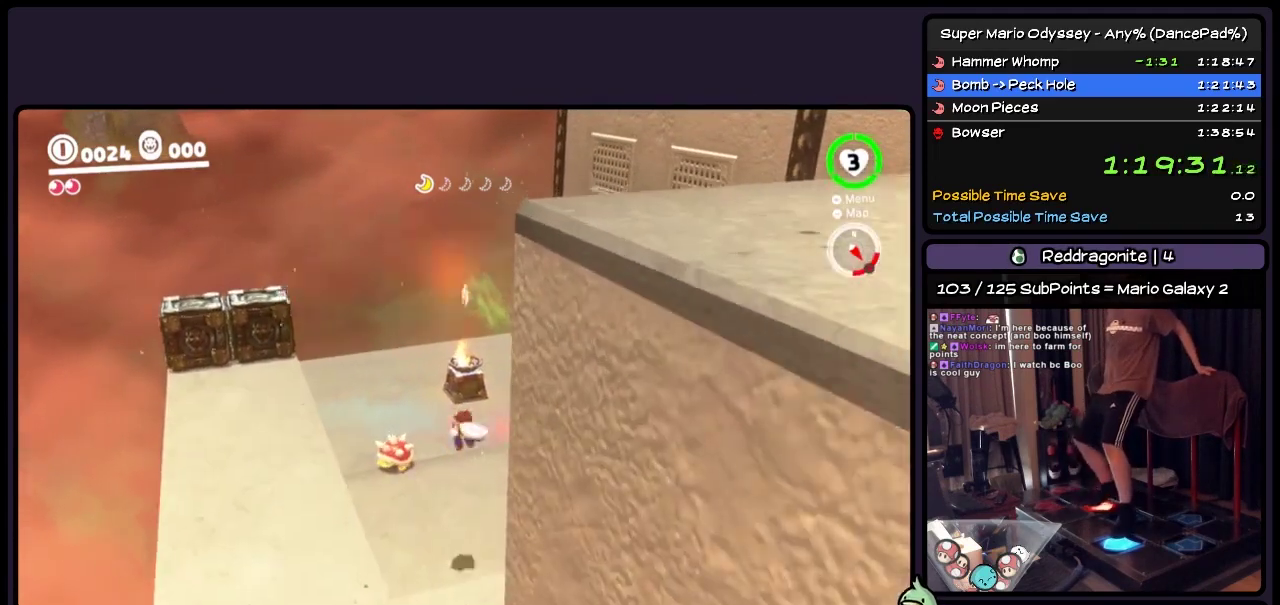
{"buttons": ["Y"], "events": [[117, "L2", "down"], [200, "R2", "down"], [283, "L2", "up"], [283, "R2", "up"], [367, "Y", "down"], [483, "DPAD_UP", "up"]]}
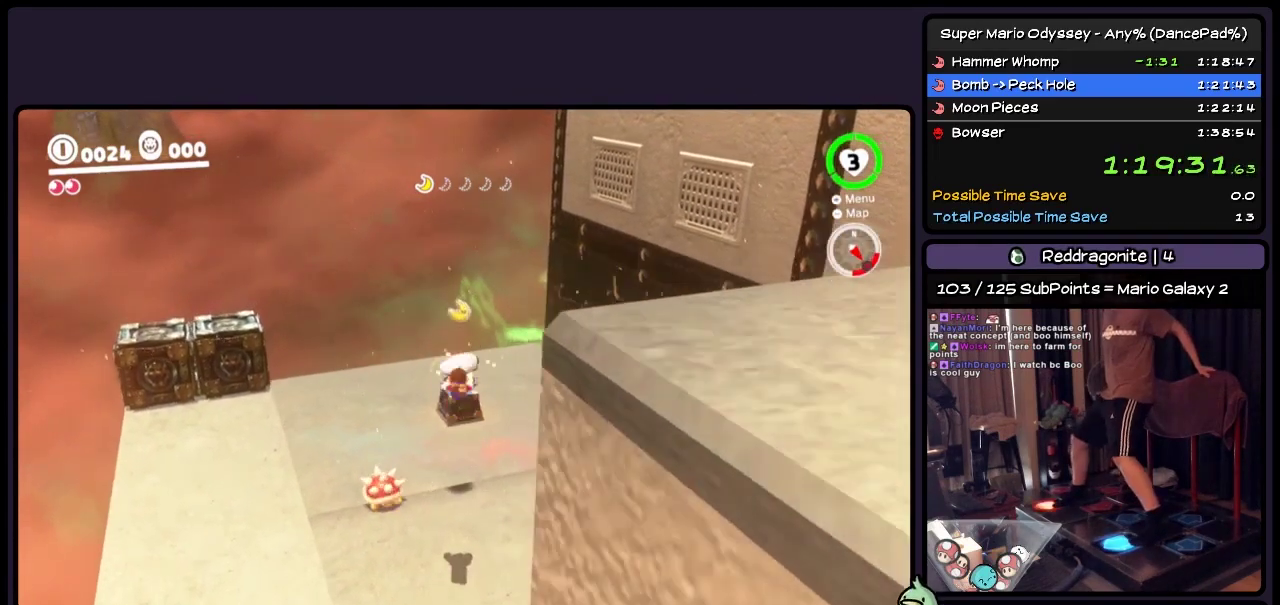
{"buttons": ["Y"], "events": [[233, "DPAD_LEFT", "down"], [450, "DPAD_LEFT", "up"]]}
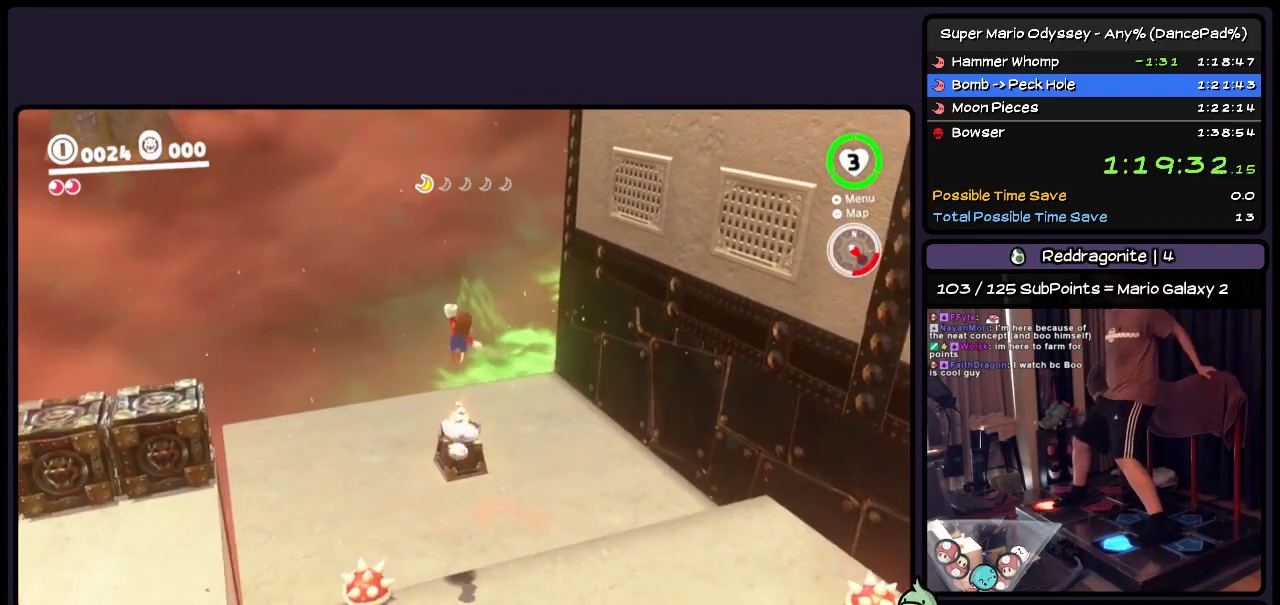
{"buttons": [], "events": [[367, "Y", "up"]]}
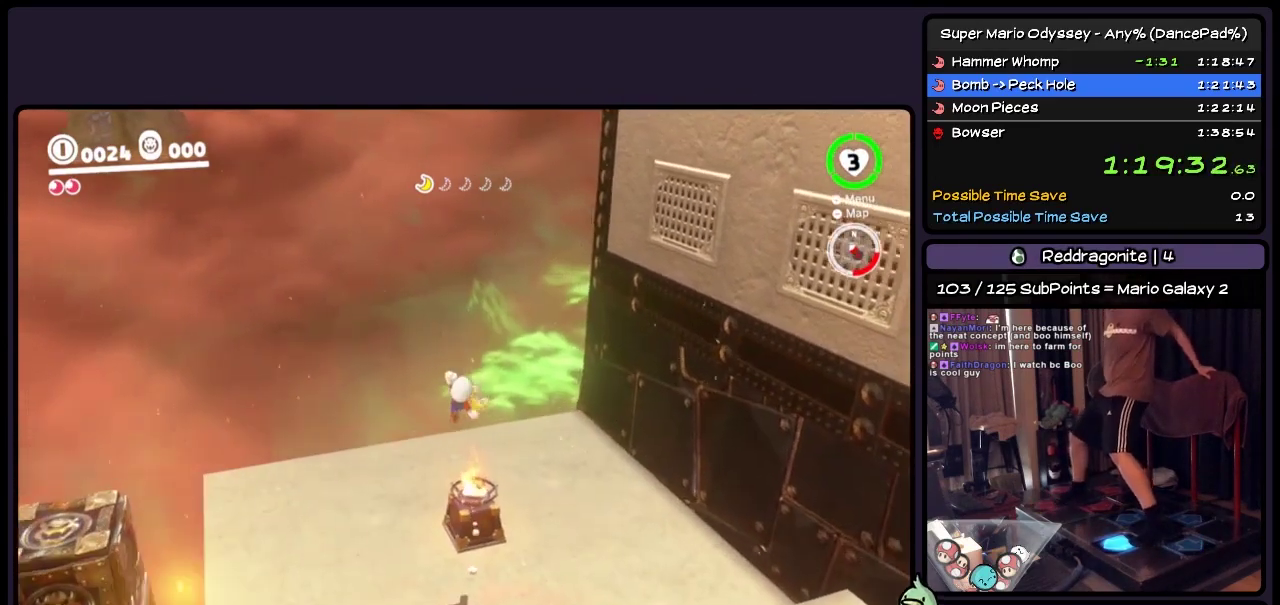
{"buttons": ["Y", "DPAD_DOWN"], "events": [[33, "Y", "down"], [450, "DPAD_DOWN", "down"]]}
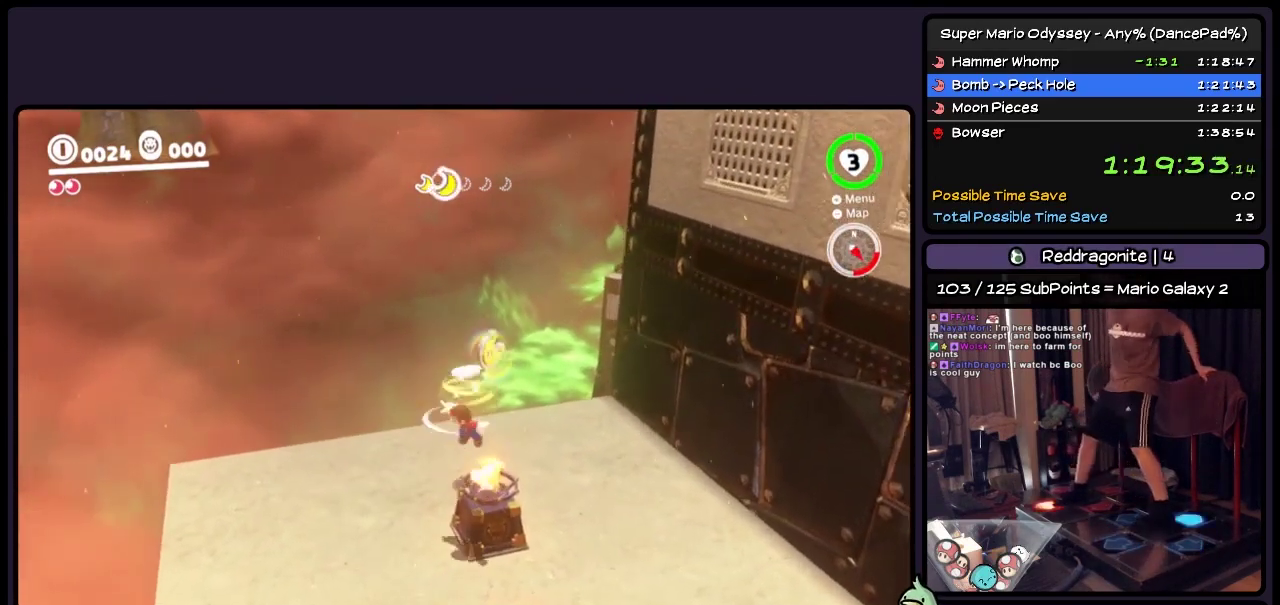
{"buttons": ["DPAD_DOWN"], "events": [[400, "Y", "up"]]}
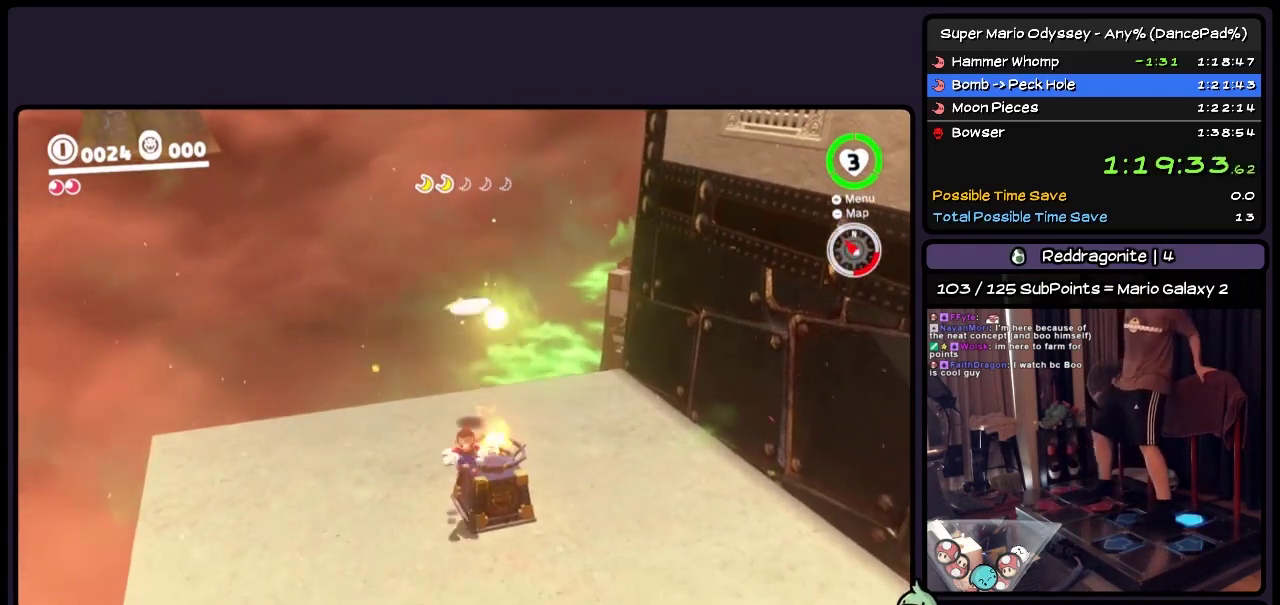
{"buttons": ["DPAD_RIGHT"], "events": [[200, "DPAD_RIGHT", "down"], [450, "DPAD_DOWN", "up"]]}
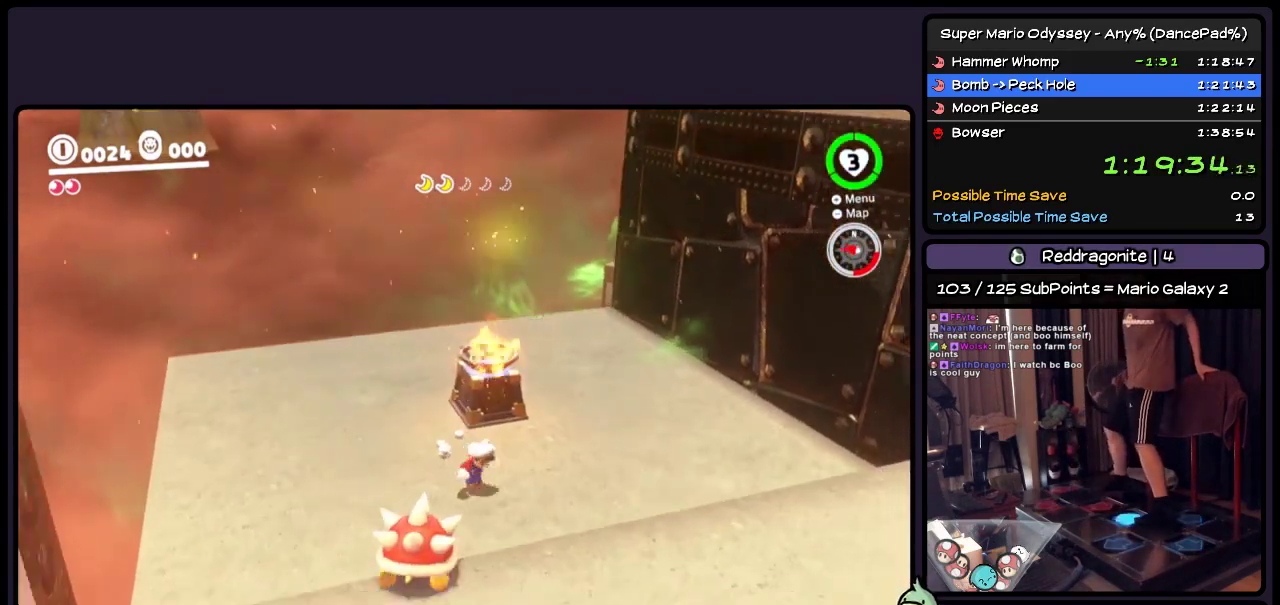
{"buttons": ["DPAD_DOWN", "DPAD_RIGHT"], "events": [[233, "DPAD_DOWN", "down"]]}
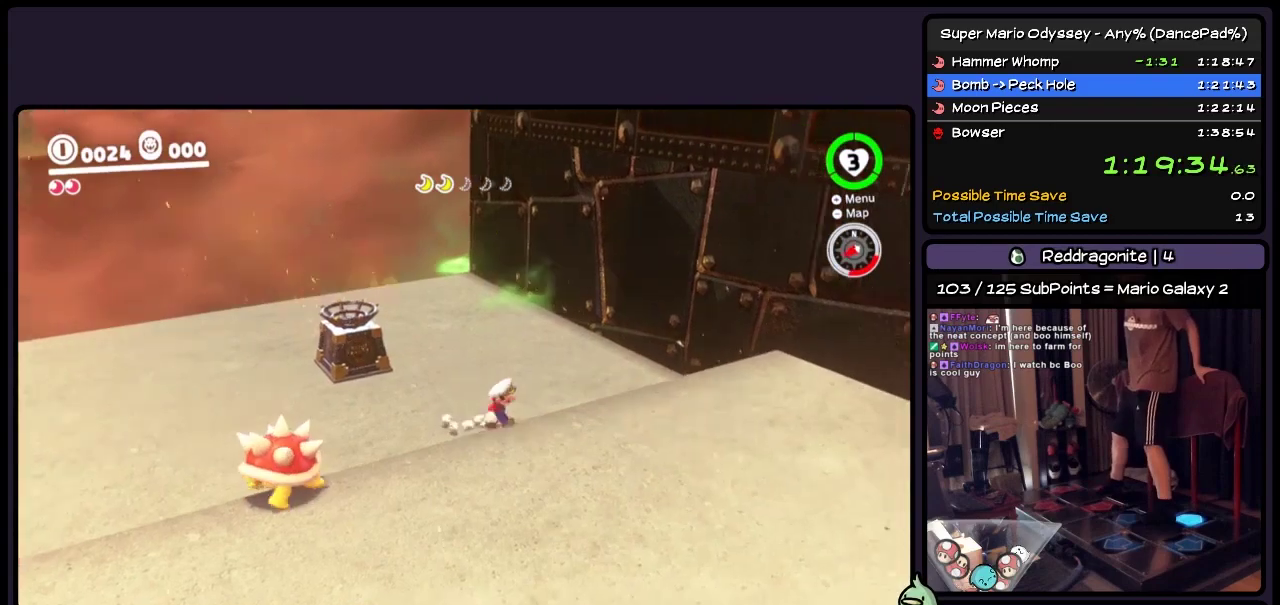
{"buttons": ["DPAD_DOWN"], "events": [[33, "DPAD_RIGHT", "up"], [150, "A", "down"], [283, "A", "up"]]}
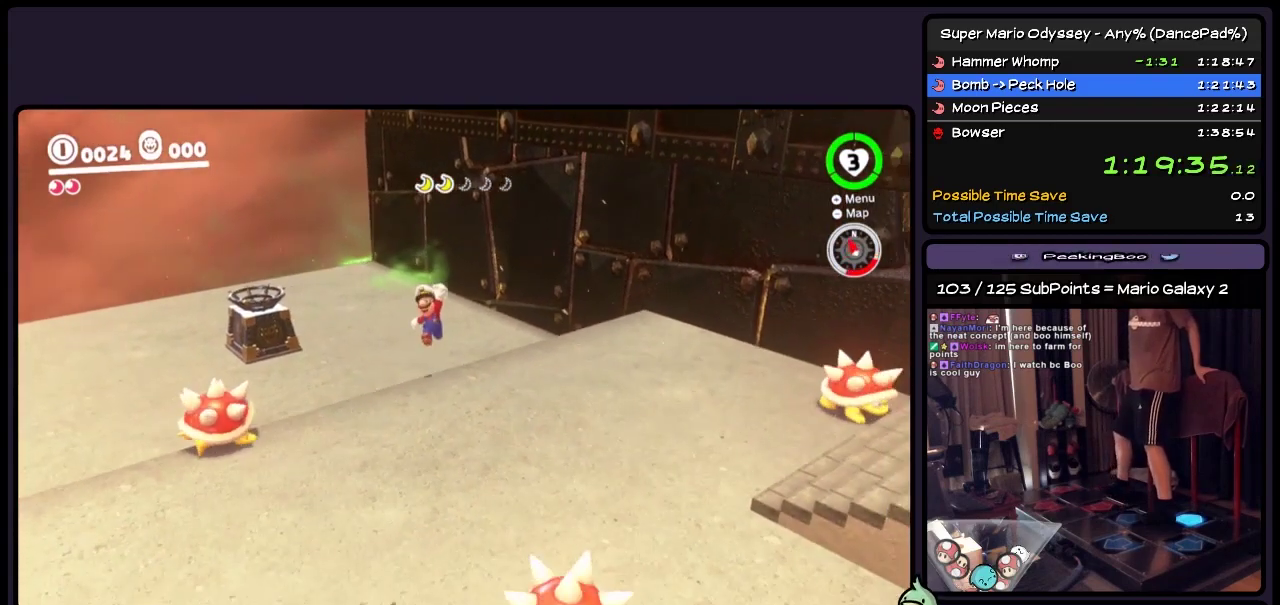
{"buttons": ["DPAD_DOWN", "DPAD_RIGHT"], "events": [[117, "A", "down"], [317, "A", "up"], [450, "DPAD_RIGHT", "down"]]}
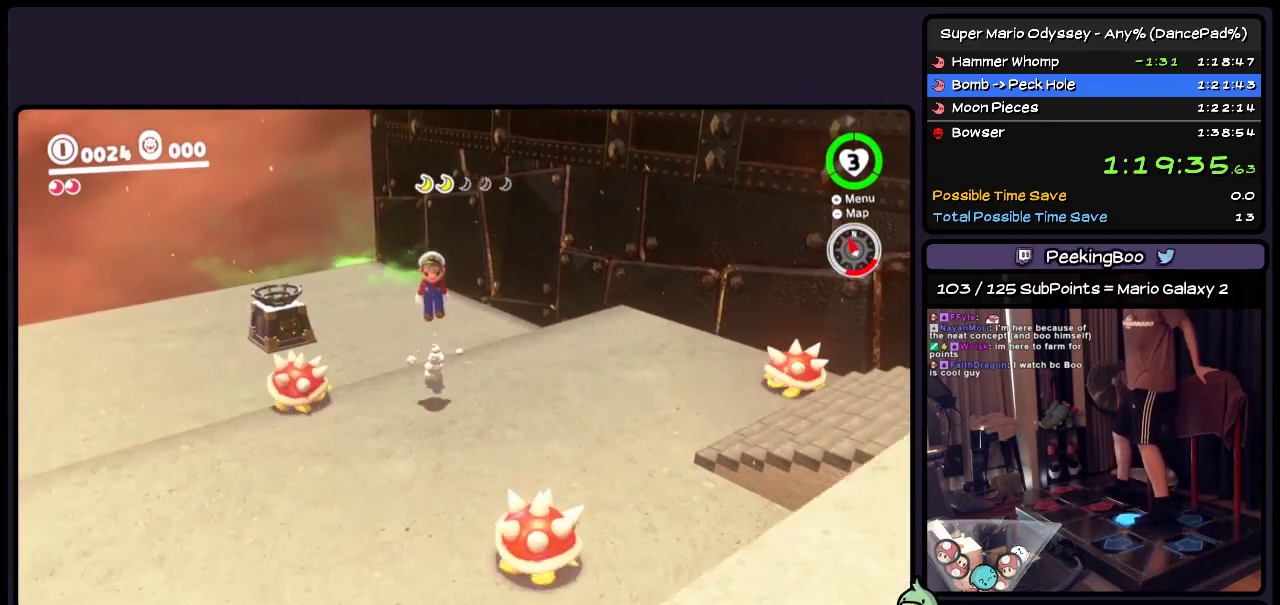
{"buttons": ["A", "DPAD_RIGHT"], "events": [[33, "DPAD_DOWN", "up"], [400, "A", "down"]]}
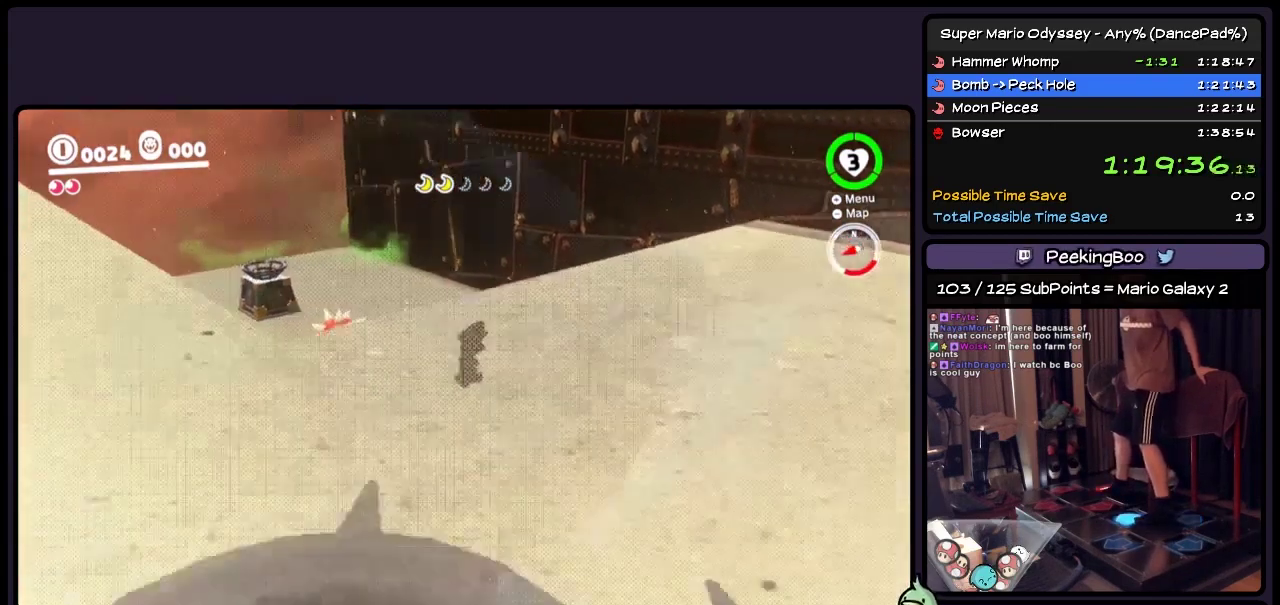
{"buttons": ["A", "DPAD_DOWN"], "events": [[117, "DPAD_DOWN", "down"], [367, "DPAD_RIGHT", "up"]]}
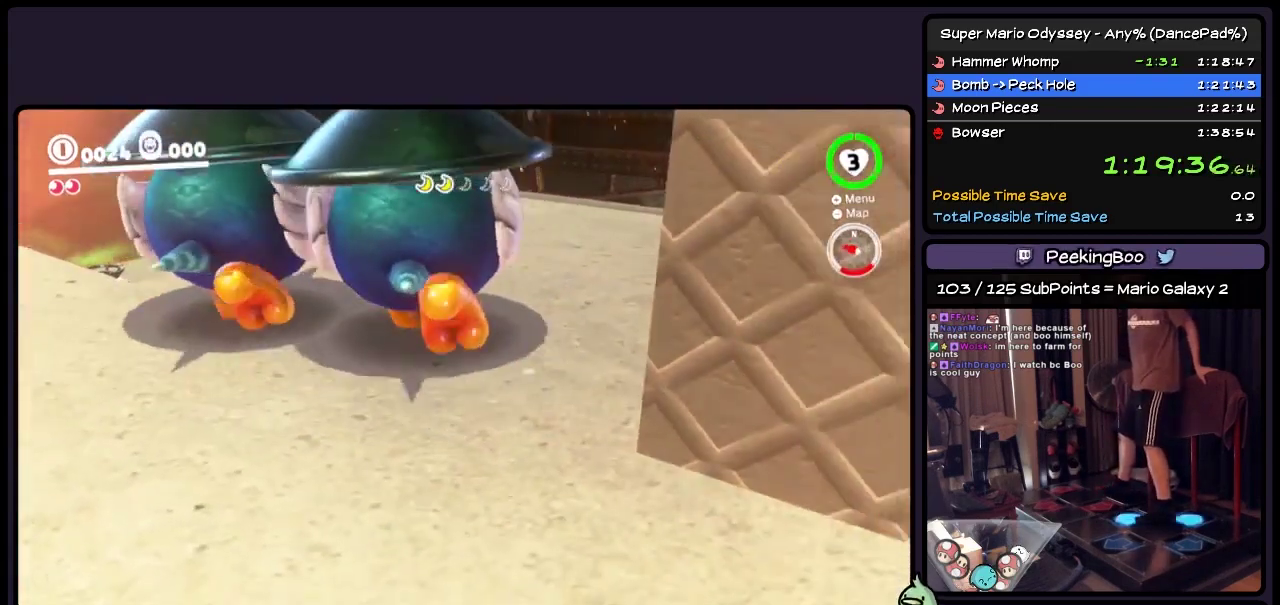
{"buttons": ["A", "DPAD_DOWN", "DPAD_RIGHT"], "events": [[33, "DPAD_RIGHT", "down"], [117, "A", "up"], [200, "A", "down"], [283, "DPAD_RIGHT", "up"], [450, "DPAD_RIGHT", "down"]]}
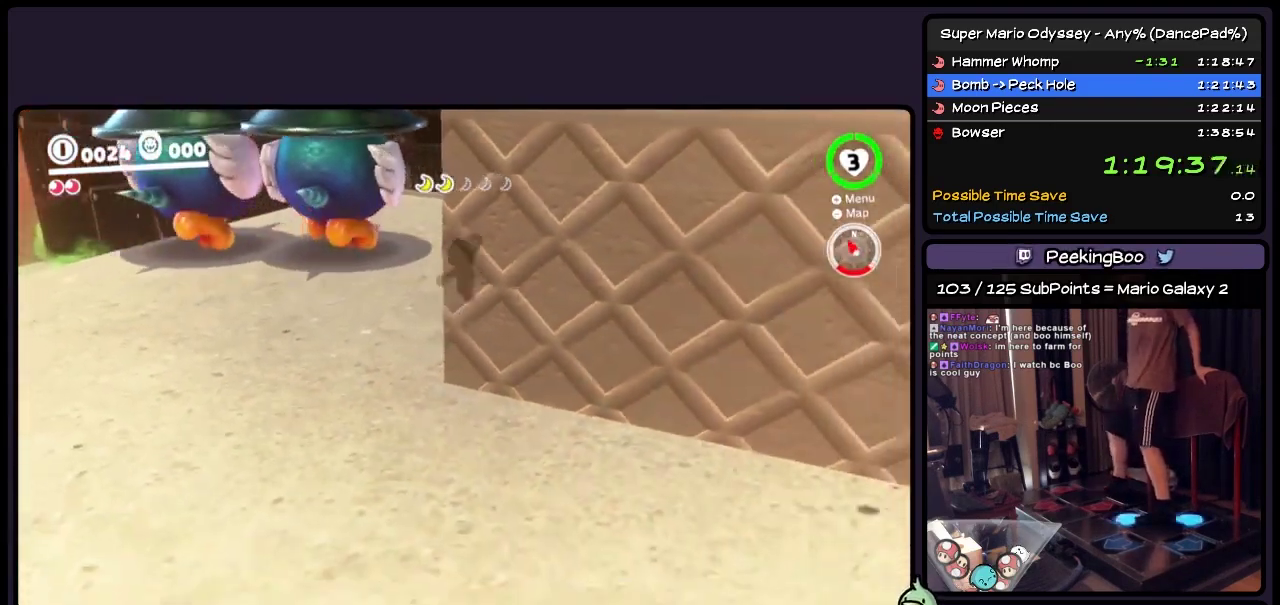
{"buttons": ["A", "DPAD_RIGHT"], "events": [[117, "A", "up"], [367, "DPAD_DOWN", "up"], [400, "A", "down"]]}
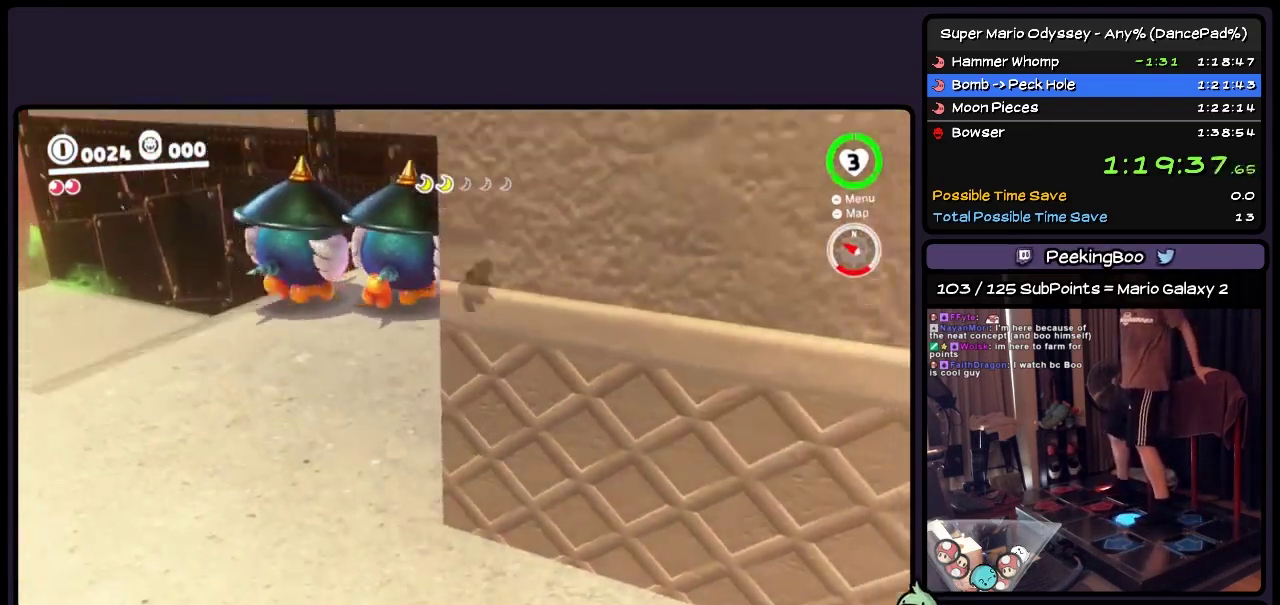
{"buttons": ["DPAD_DOWN"], "events": [[33, "DPAD_DOWN", "down"], [283, "A", "up"], [400, "DPAD_RIGHT", "up"]]}
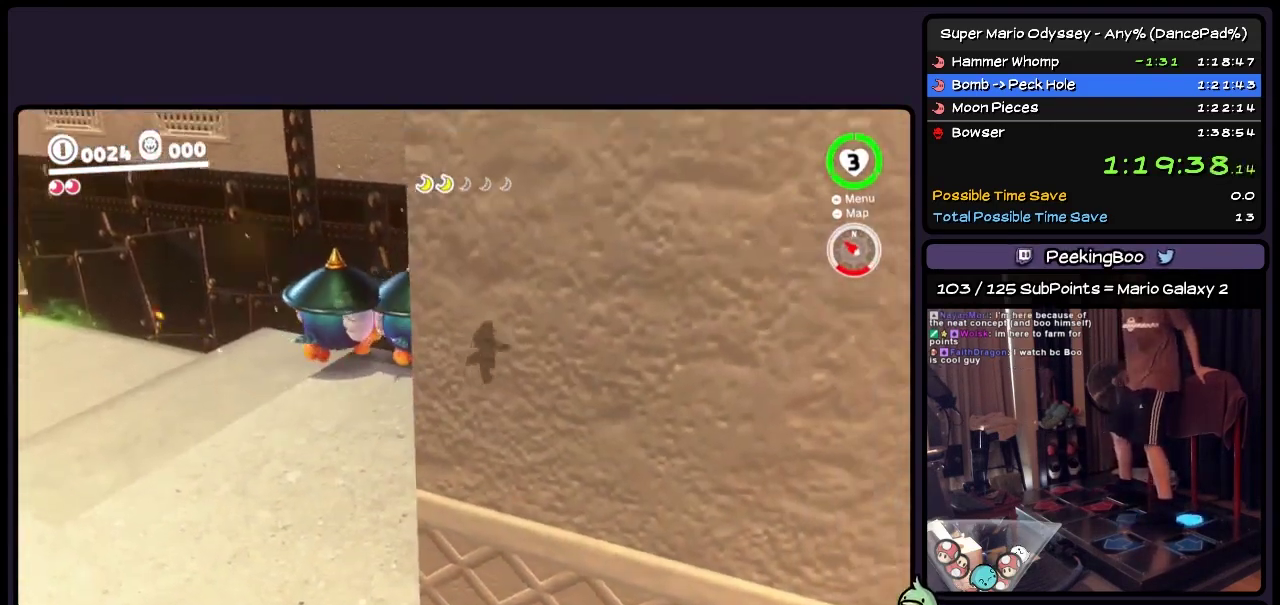
{"buttons": ["DPAD_DOWN"], "events": [[117, "A", "down"], [400, "A", "up"]]}
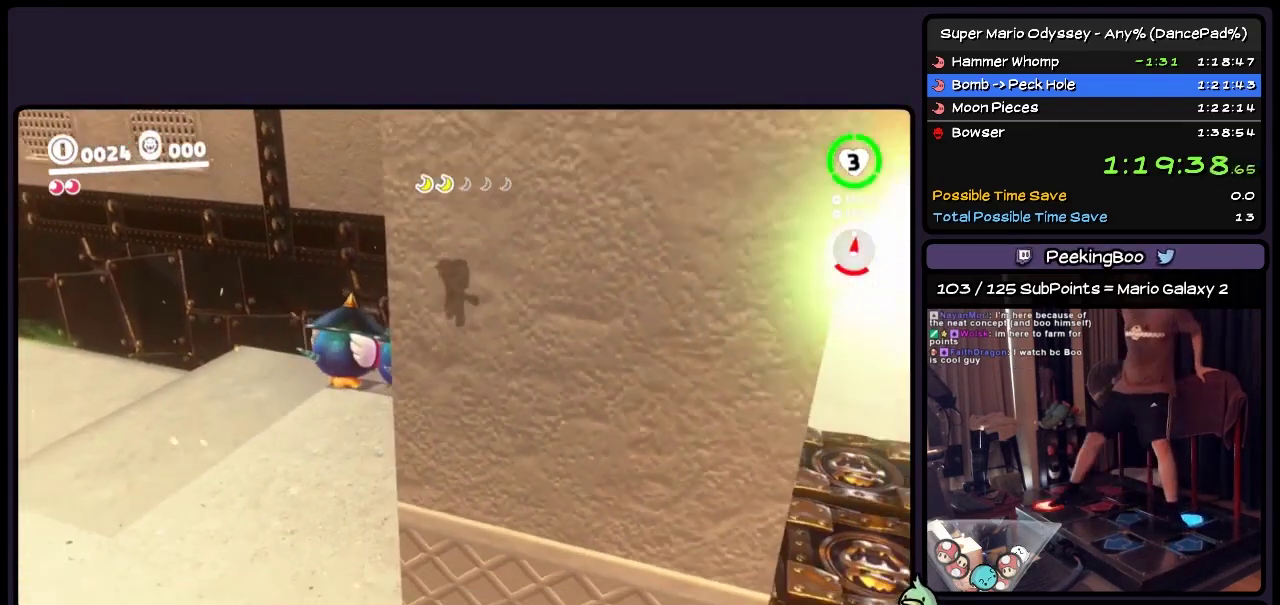
{"buttons": ["DPAD_DOWN"], "events": [[67, "Y", "down"], [317, "Y", "up"]]}